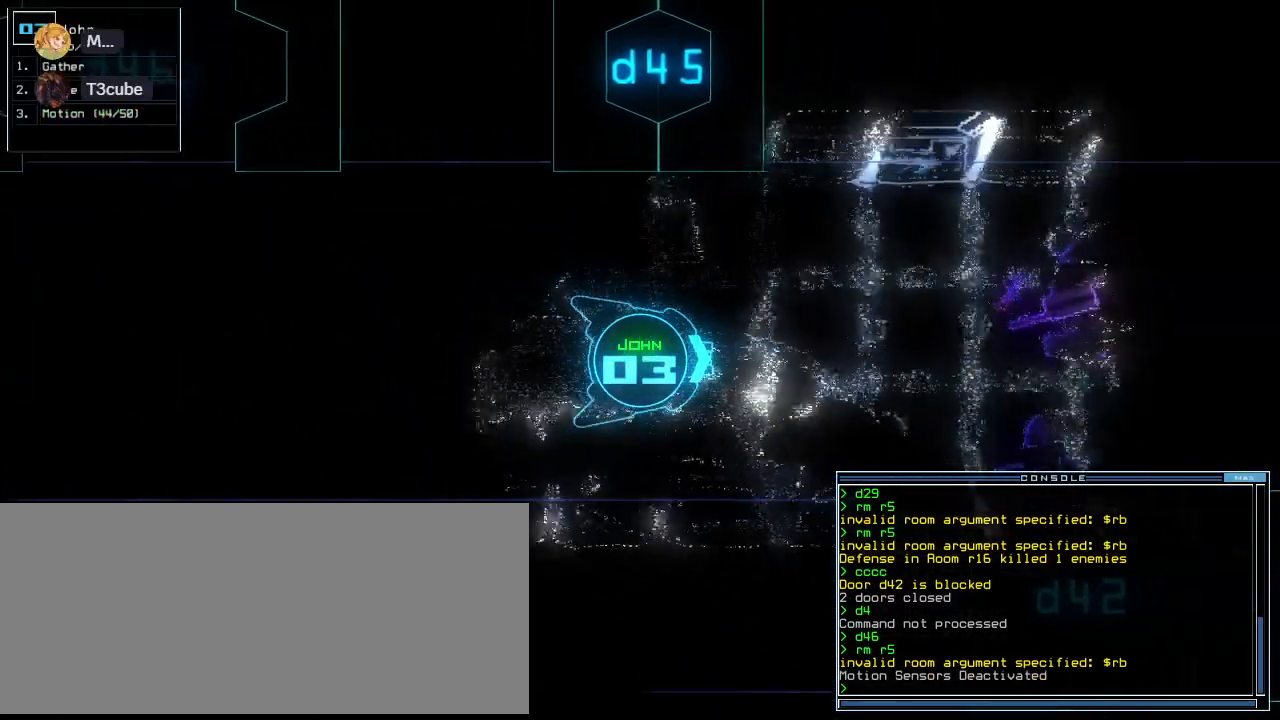
Gameplay with keyboard; each line is a JSON object with the keys held at the frame after it. "events" lists presses ("down") and releases ("up") of ".", "0", "1", "2", "3", "4", "5", "6", "7", "8", "9", "a", "b", "backspace", "c", "caps_lock", "comma", "ctrl_l", "ctrl_r", "d", "down", "e", "equals", "escape", "f", "f8", "g", "h", "i", "j", "k", "l", "left", "m", "minus", "n", "o", "p", "q", "quote", "r", "return", "right", "s", "semicolon", "shift_l", "shift_r", "space", "t", "tab", "tilde", "u", "up", "v", "w", "x", "y" and "z" between this image and that frame as [ms after this image, input, new state], when the widget could be followed in between. No other keys are recorded. Mouse input is not recorded.
{"keys": ["up"], "events": []}
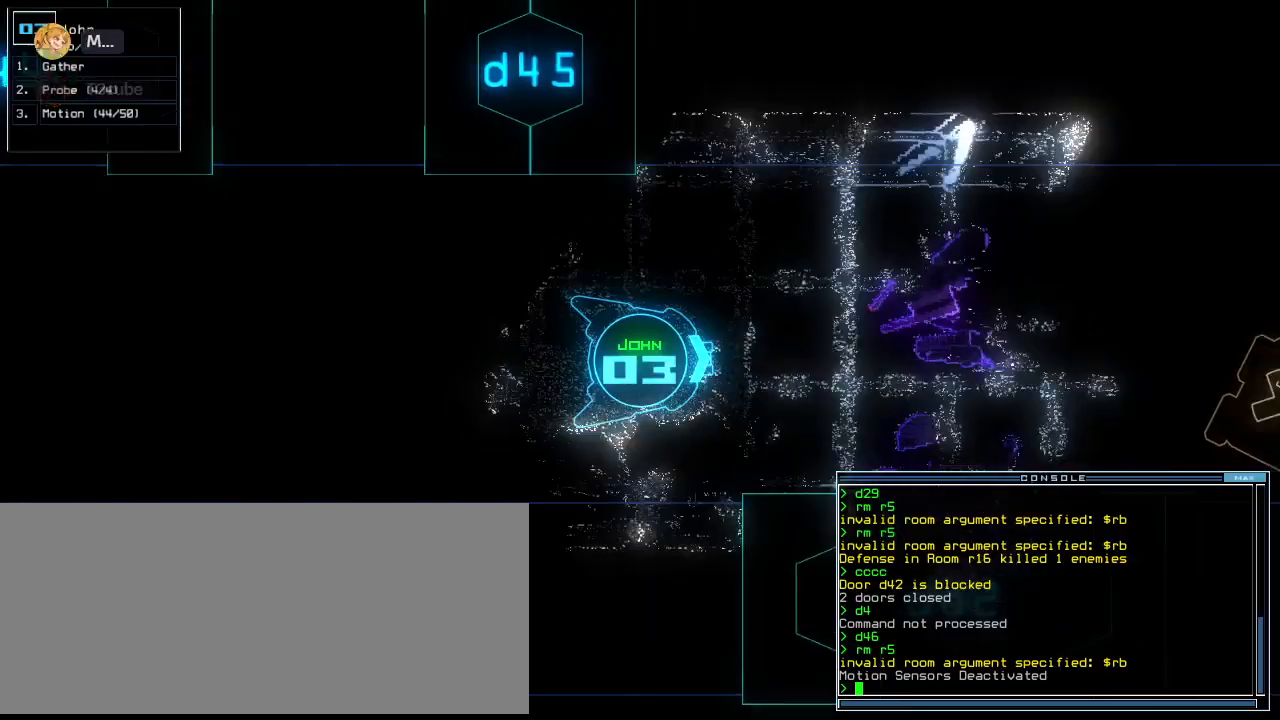
{"keys": ["up"], "events": [[300, "right", "down"], [360, "right", "up"]]}
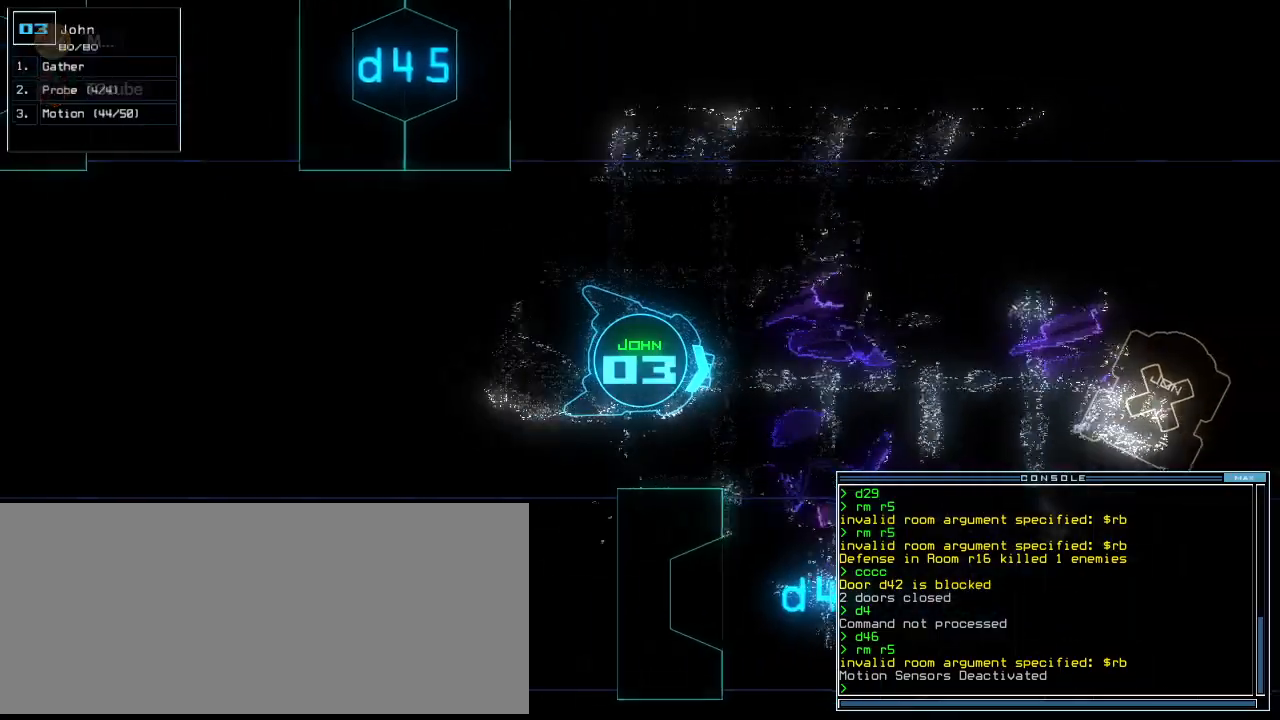
{"keys": ["up"], "events": [[200, "left", "down"], [240, "left", "up"]]}
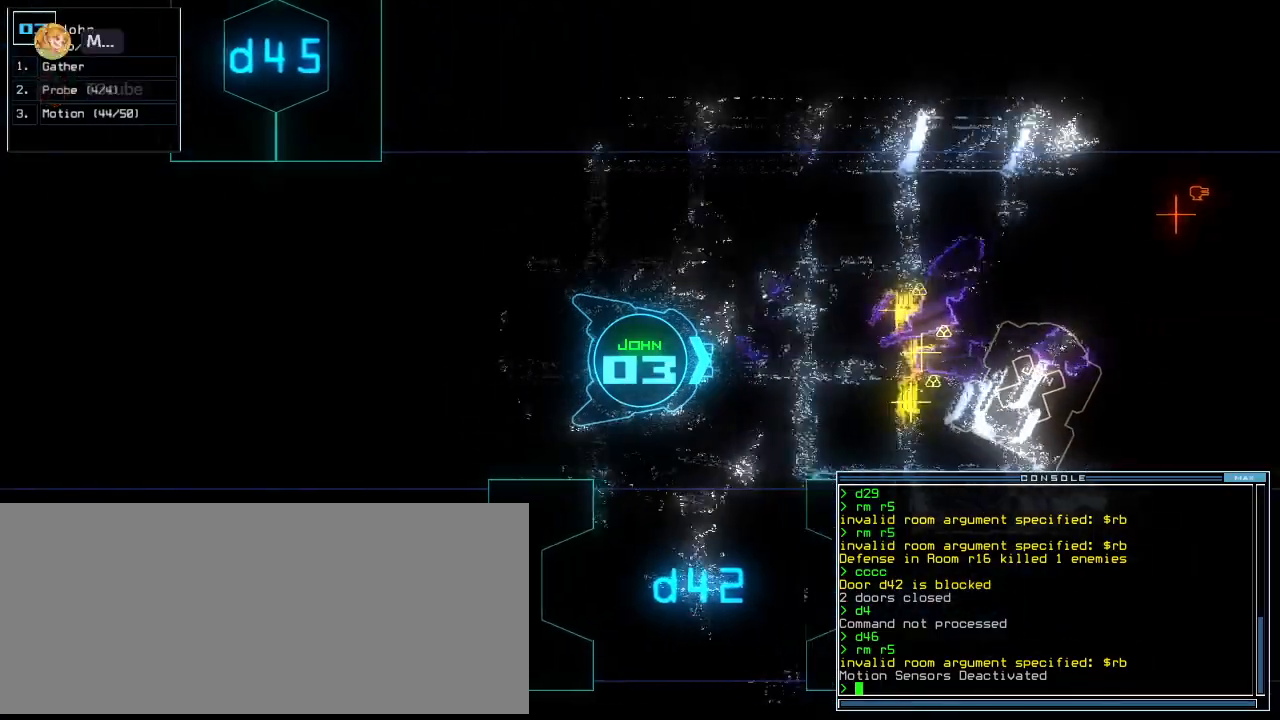
{"keys": ["up"], "events": []}
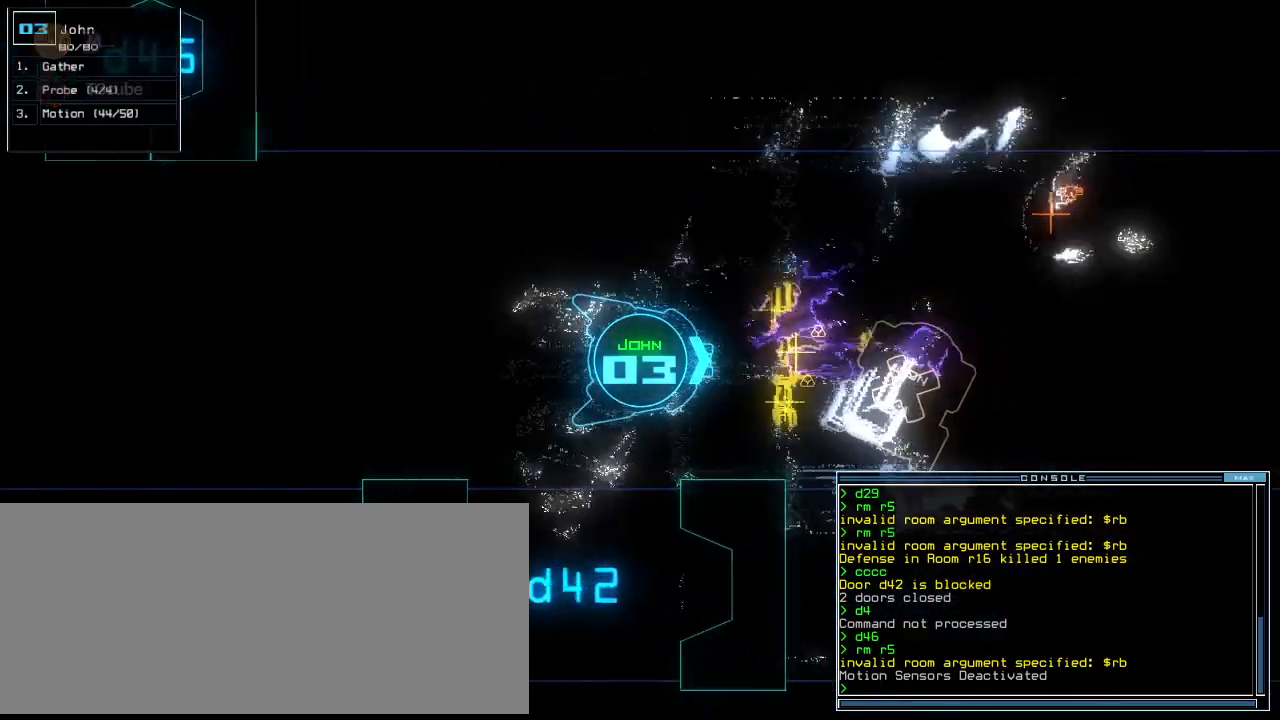
{"keys": ["g", "up"]}